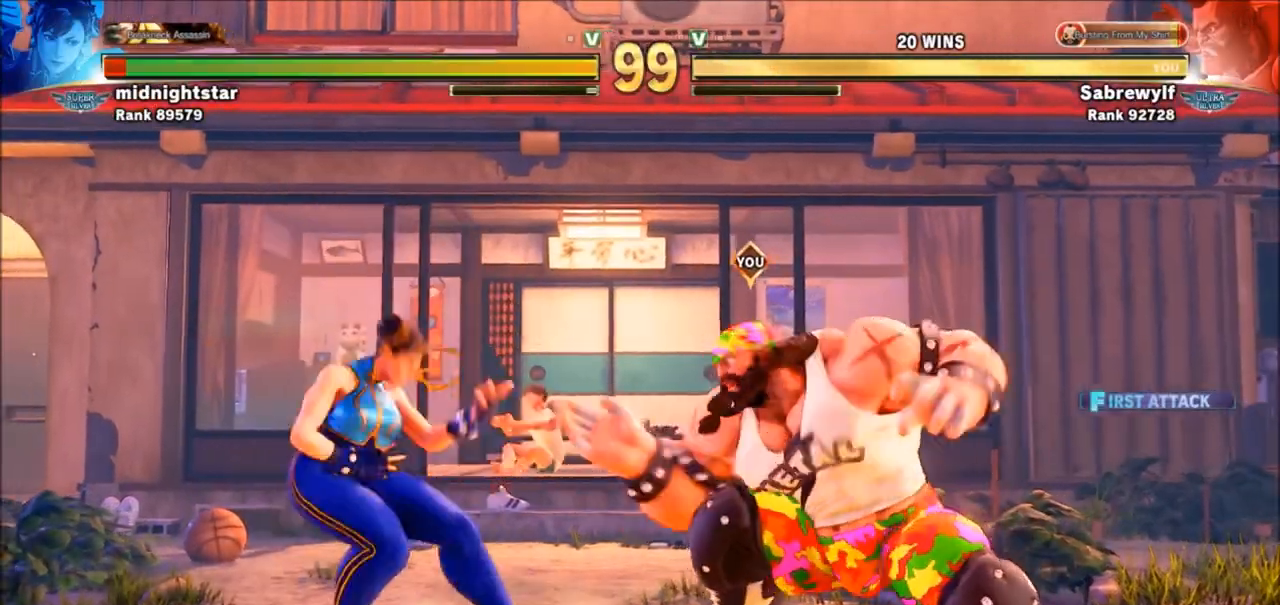
Gameplay with a controller (arcade stick); each line is a JSON object with the inputs held at the frame after it. "events" lists button and stick changes between this image and that frame as [ms after this image, input, new state], when the widget could be followed in between. Not read: L3 R3.
{"buttons": [], "left_stick": "right", "events": [[167, "left_stick", "right"], [267, "left_stick", "down-right"], [334, "SQUARE", "down"], [401, "SQUARE", "up"], [468, "left_stick", "right"]]}
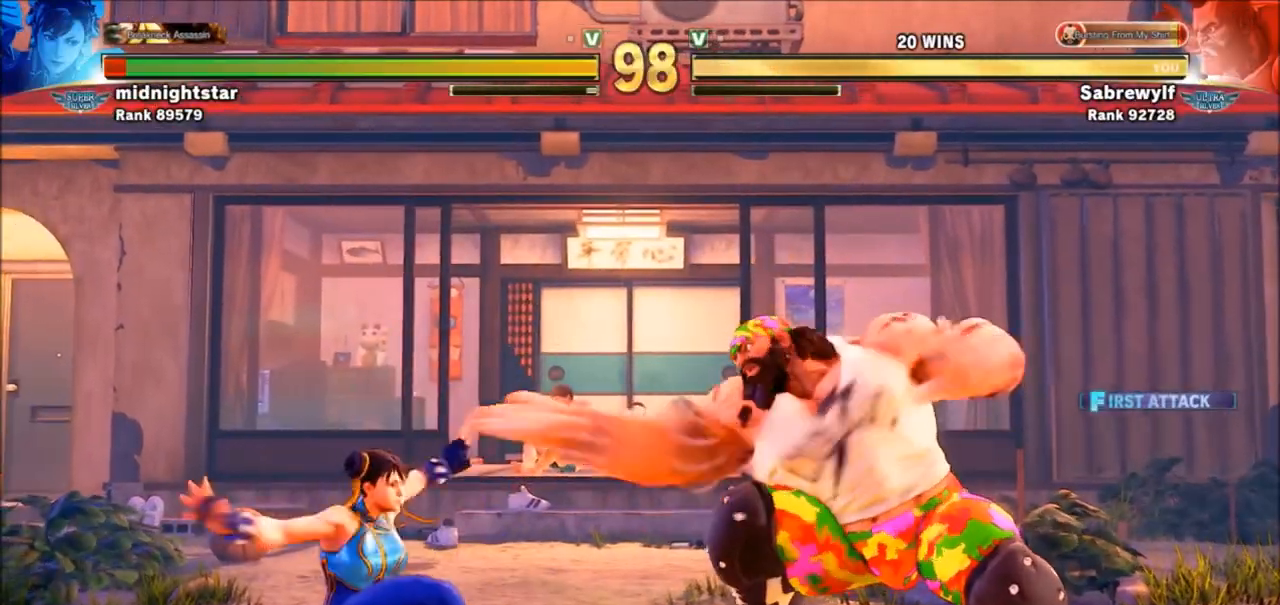
{"buttons": [], "left_stick": "center", "events": [[133, "R1", "down"], [200, "left_stick", "center"], [300, "R1", "up"]]}
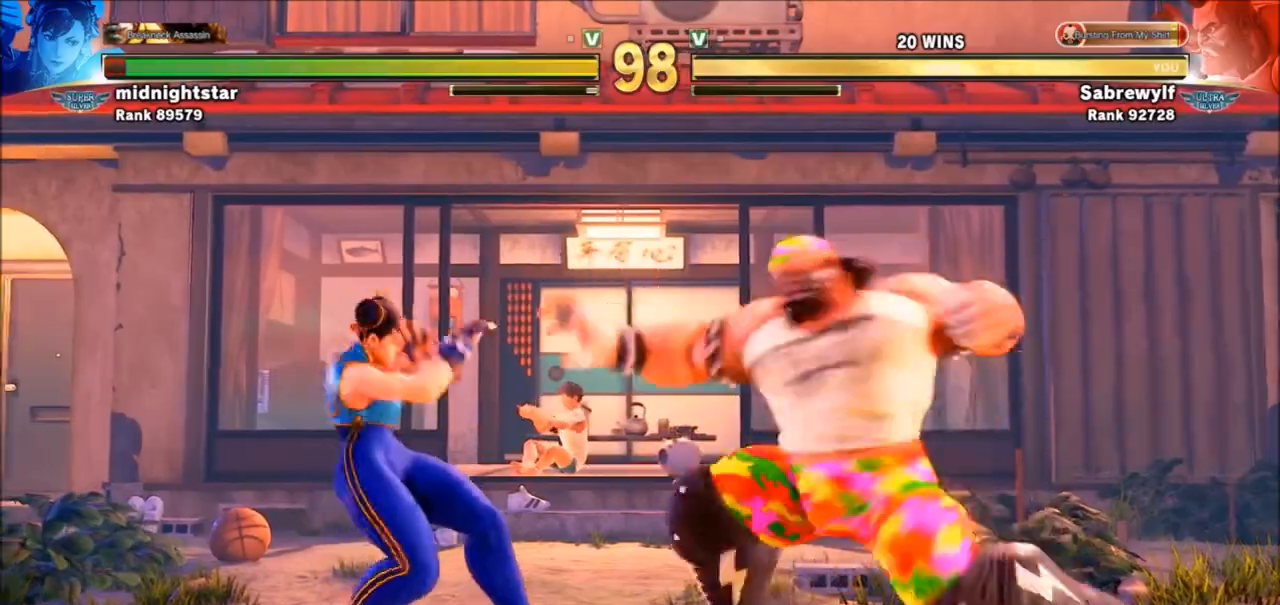
{"buttons": [], "left_stick": "center", "events": []}
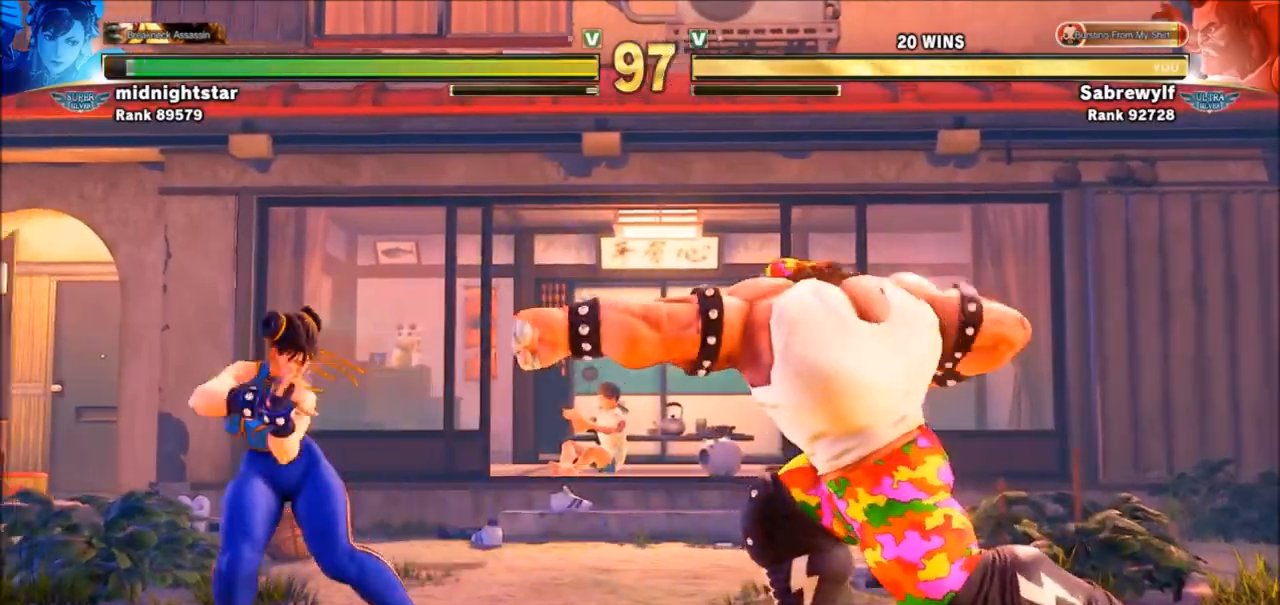
{"buttons": [], "left_stick": "right", "events": [[33, "left_stick", "right"]]}
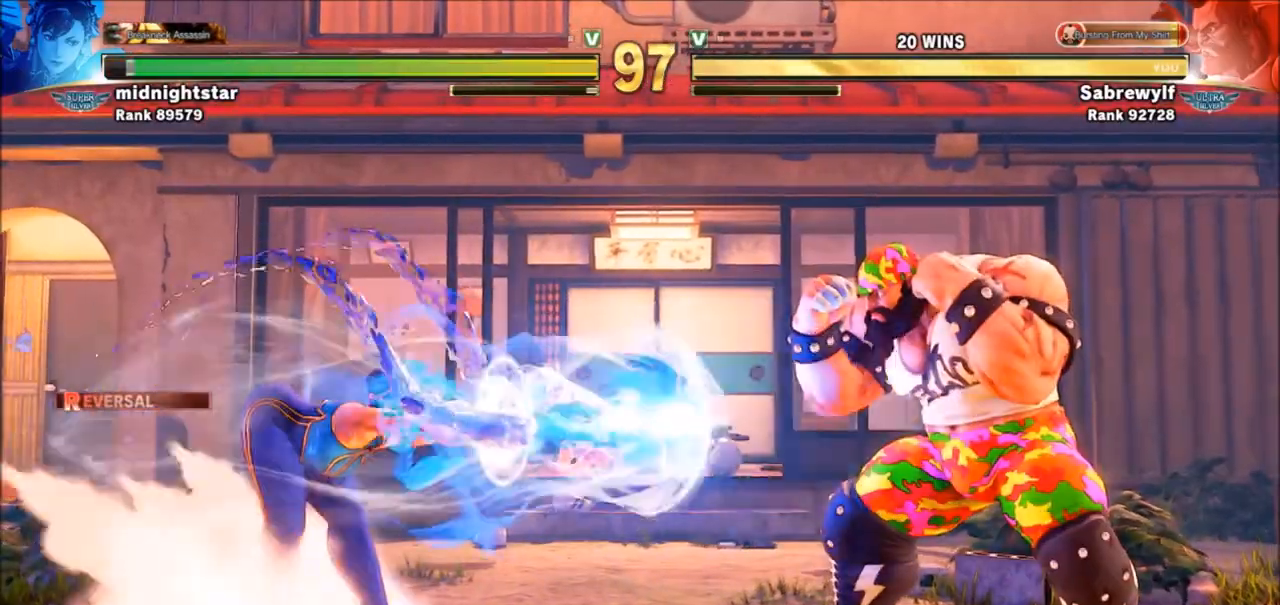
{"buttons": [], "left_stick": "down-right", "events": [[67, "left_stick", "down-right"]]}
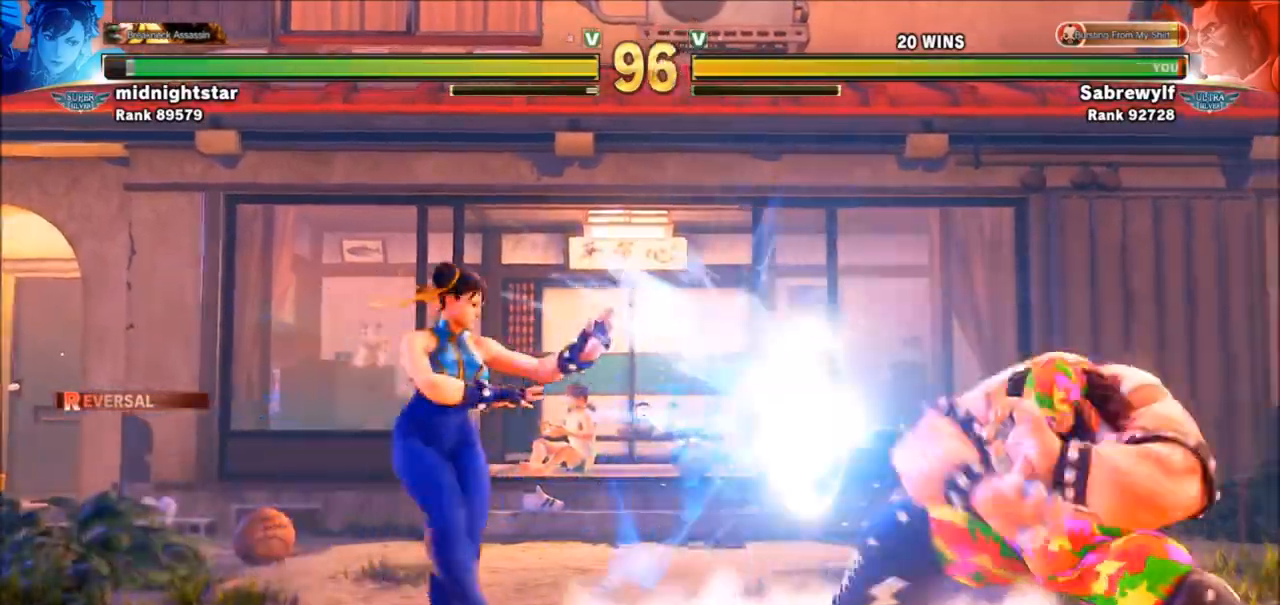
{"buttons": [], "left_stick": "right", "events": [[133, "SQUARE", "down"], [267, "SQUARE", "up"], [334, "left_stick", "right"]]}
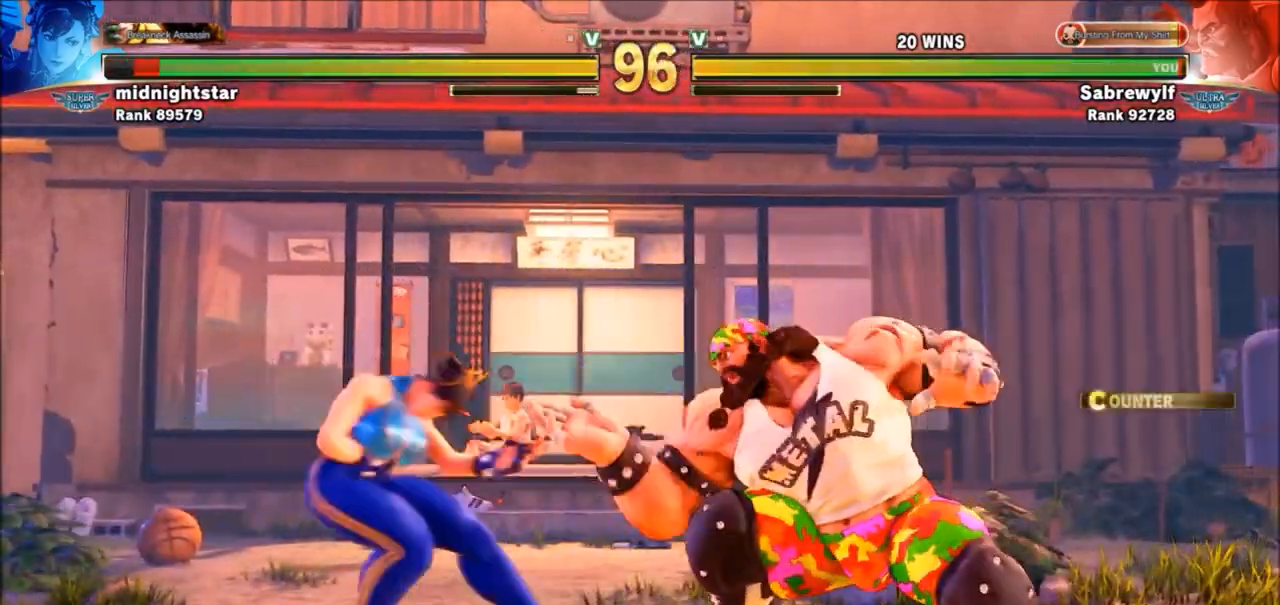
{"buttons": ["R1"], "left_stick": "center", "events": [[67, "R1", "down"], [101, "left_stick", "center"]]}
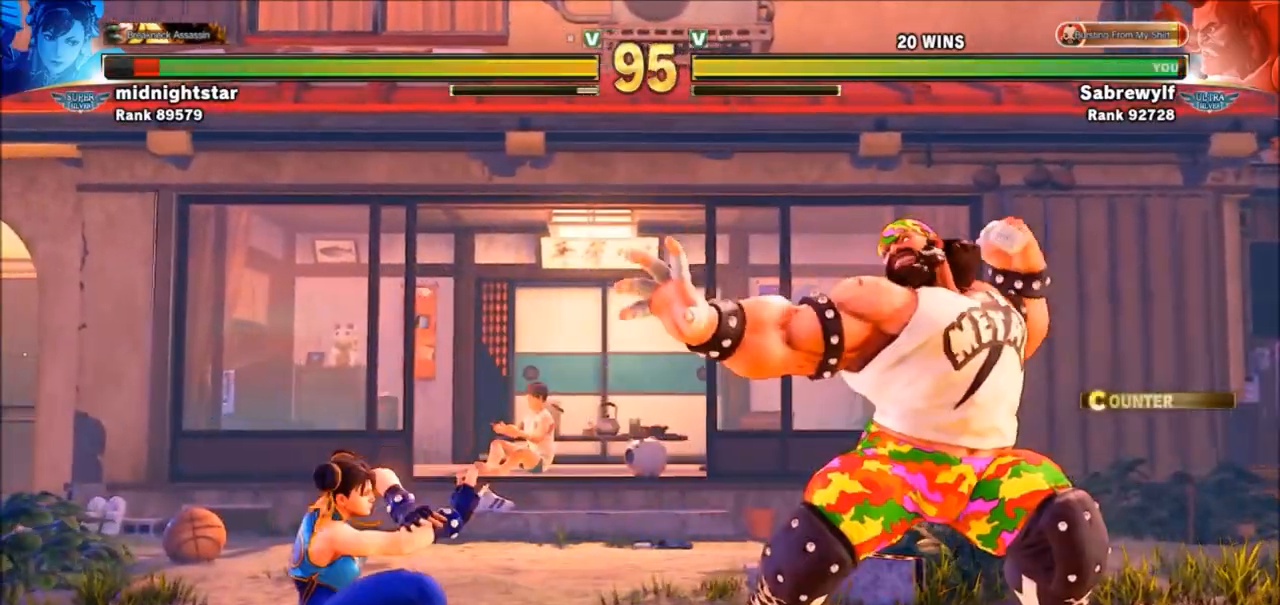
{"buttons": ["R1"], "left_stick": "center", "events": []}
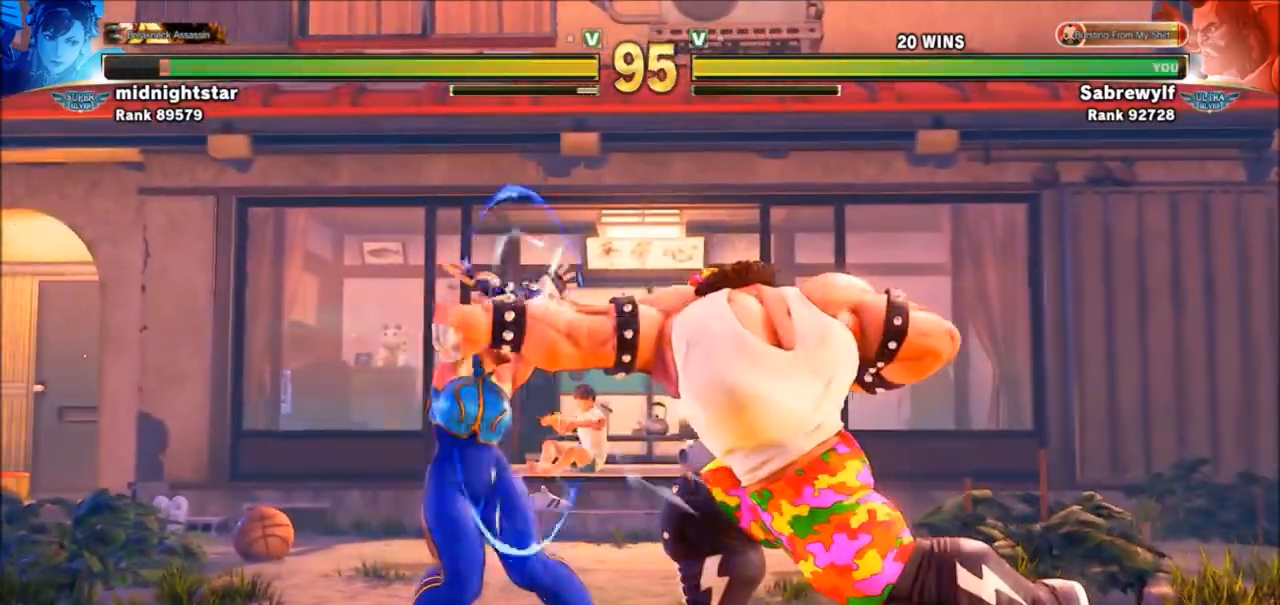
{"buttons": [], "left_stick": "down-right", "events": [[101, "R1", "up"], [167, "left_stick", "right"], [301, "left_stick", "down-right"]]}
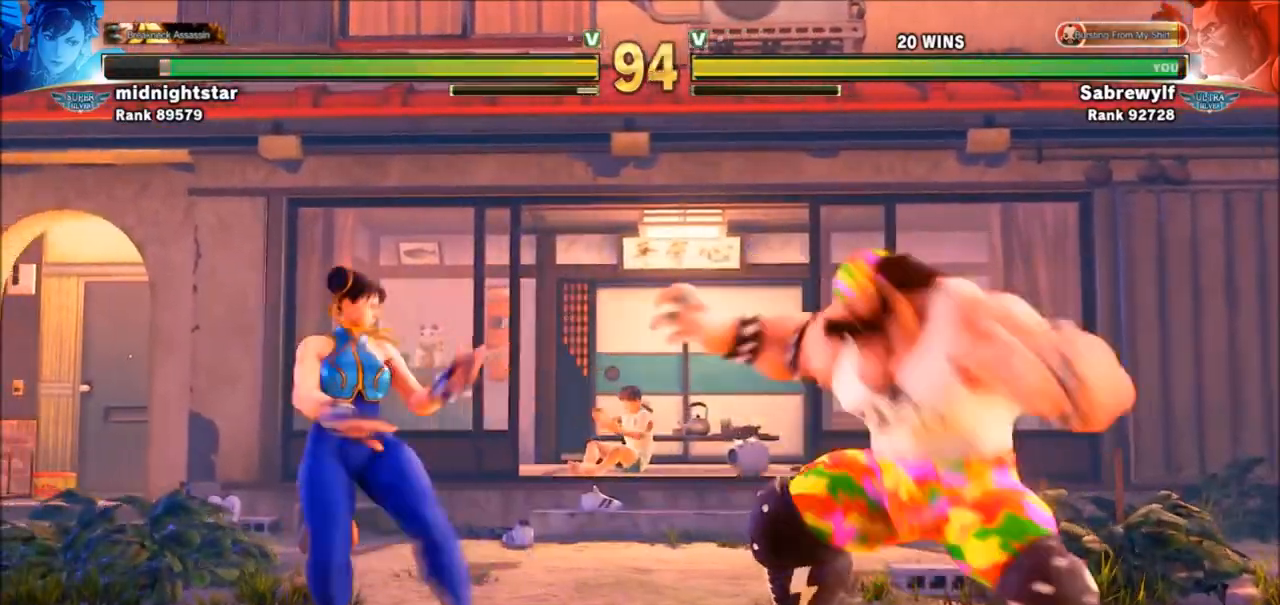
{"buttons": [], "left_stick": "down-right", "events": [[267, "SQUARE", "down"], [434, "SQUARE", "up"]]}
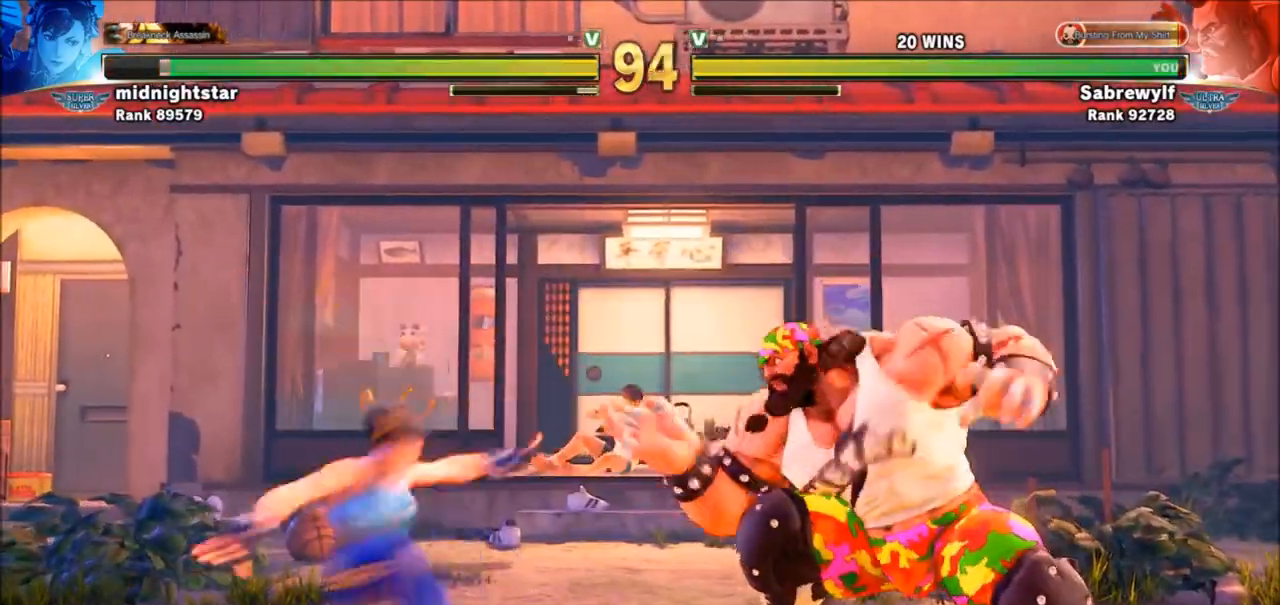
{"buttons": [], "left_stick": "center", "events": [[101, "left_stick", "up-left"], [434, "left_stick", "center"]]}
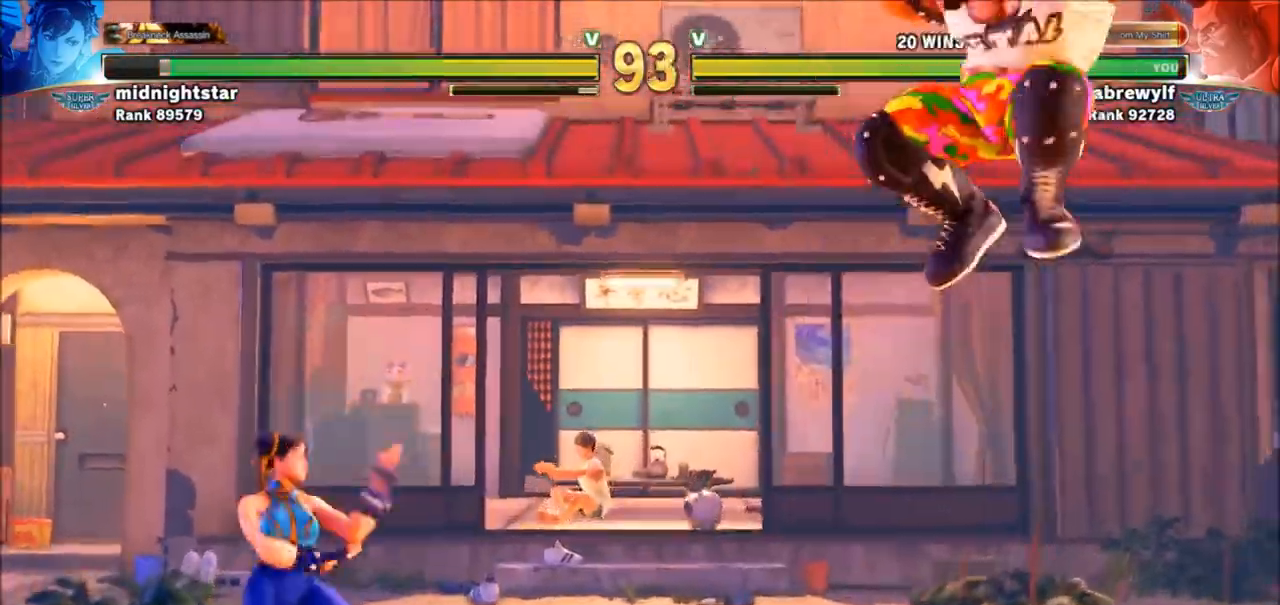
{"buttons": [], "left_stick": "up-left", "events": [[167, "left_stick", "left"], [434, "left_stick", "up-left"]]}
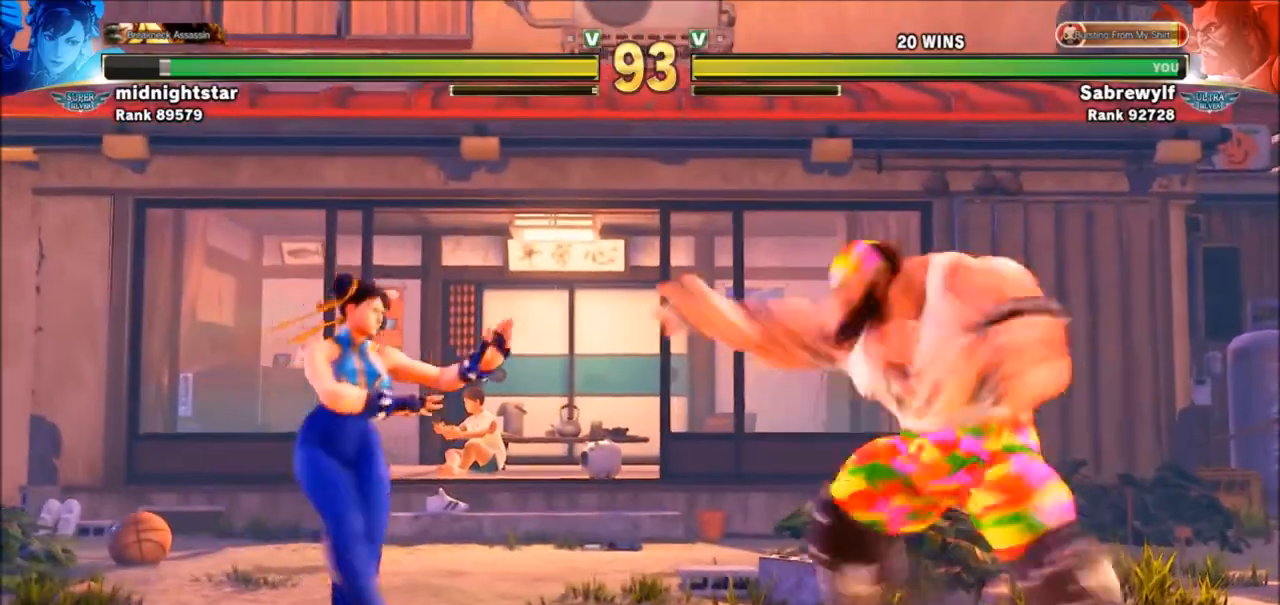
{"buttons": ["CIRCLE"], "left_stick": "down-right", "events": [[234, "left_stick", "down-right"], [434, "CIRCLE", "down"]]}
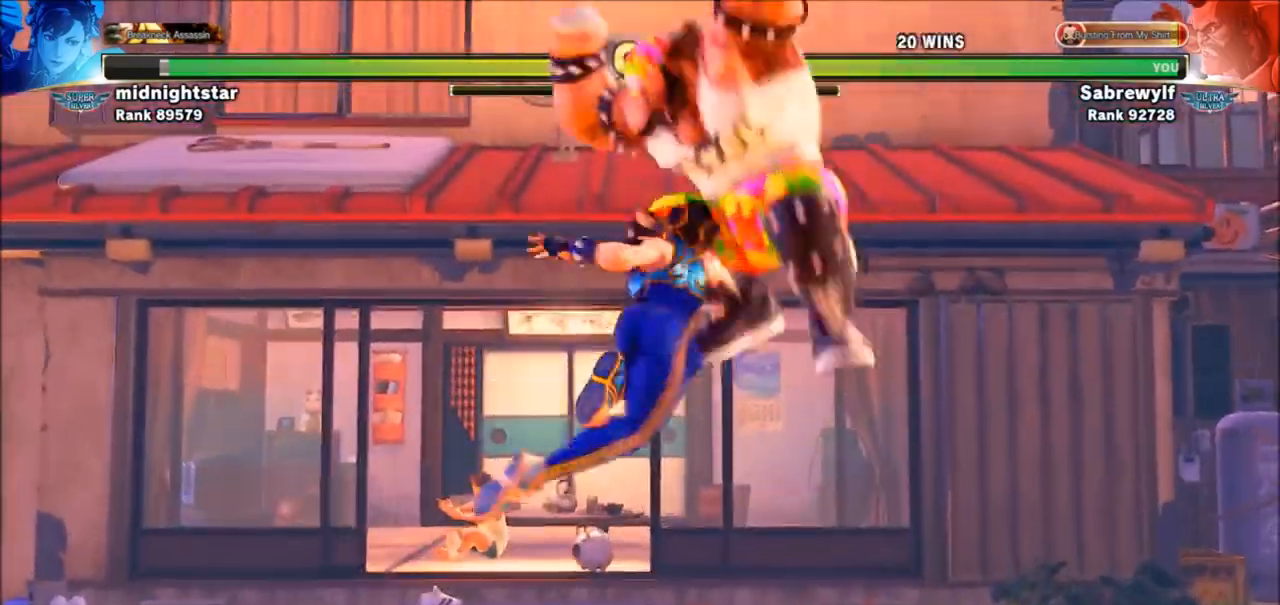
{"buttons": [], "left_stick": "down-right", "events": [[67, "CIRCLE", "up"]]}
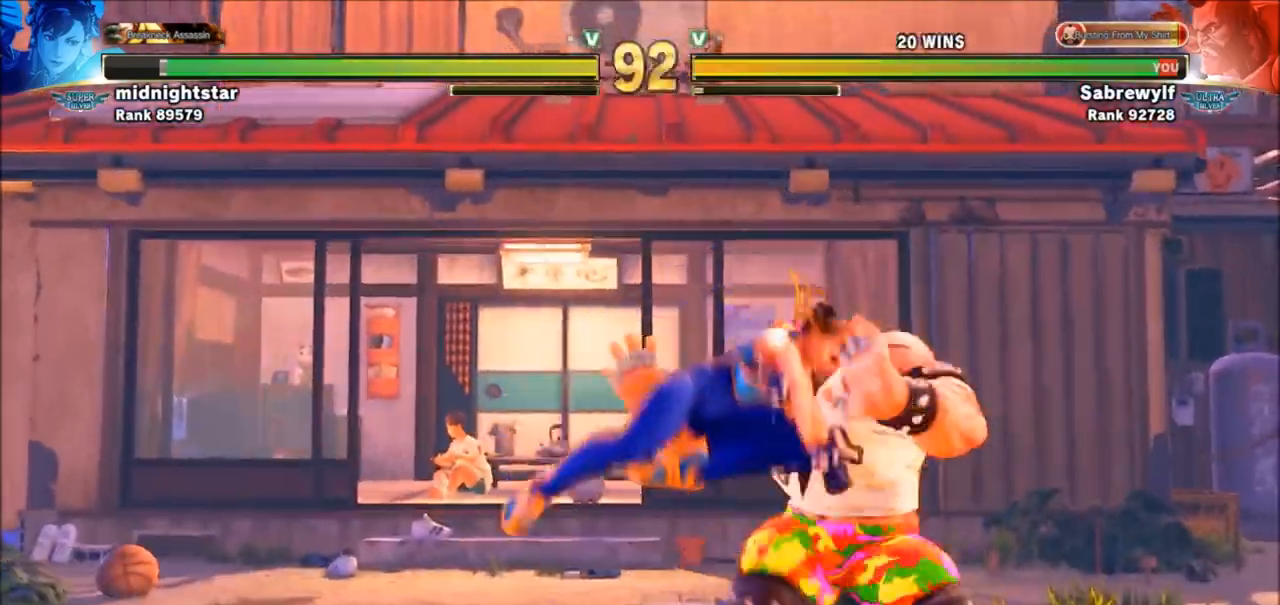
{"buttons": [], "left_stick": "down-right", "events": [[167, "CROSS", "down"], [167, "SQUARE", "down"], [301, "CROSS", "up"], [301, "SQUARE", "up"]]}
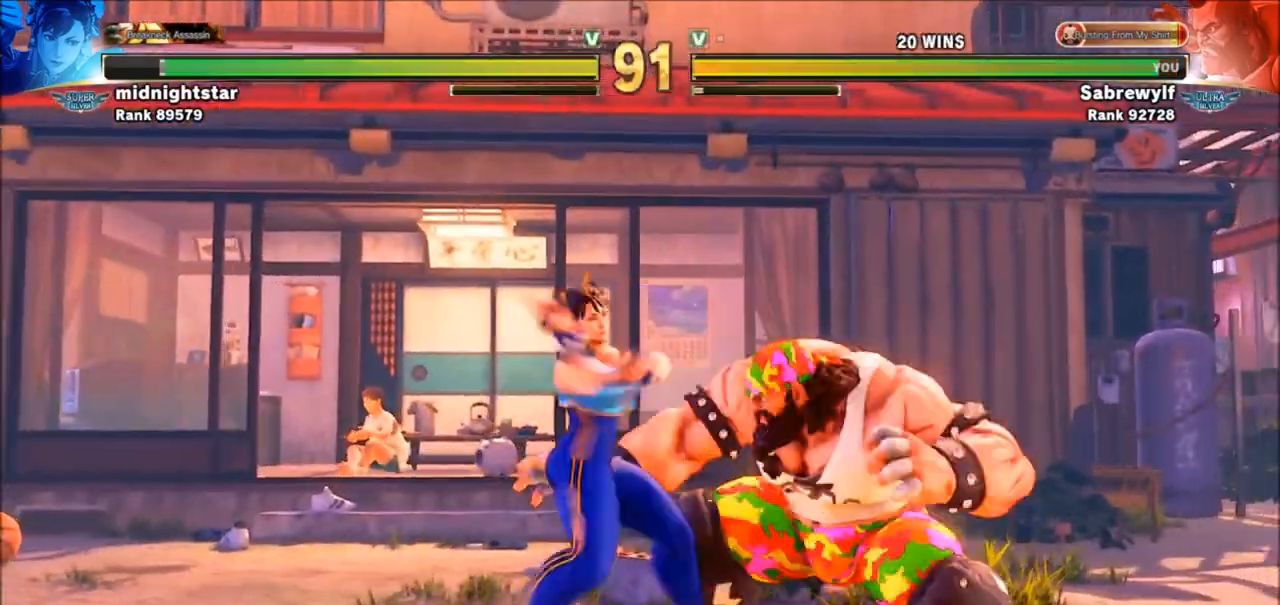
{"buttons": [], "left_stick": "down-right", "events": []}
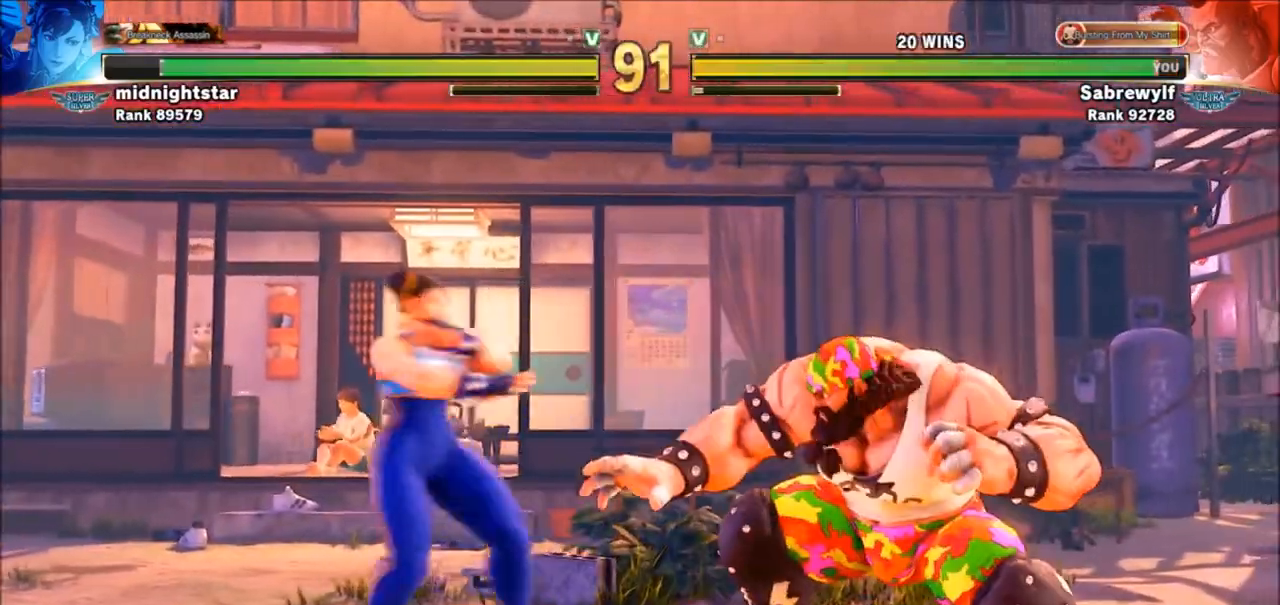
{"buttons": [], "left_stick": "down-right", "events": [[301, "SQUARE", "down"], [434, "SQUARE", "up"]]}
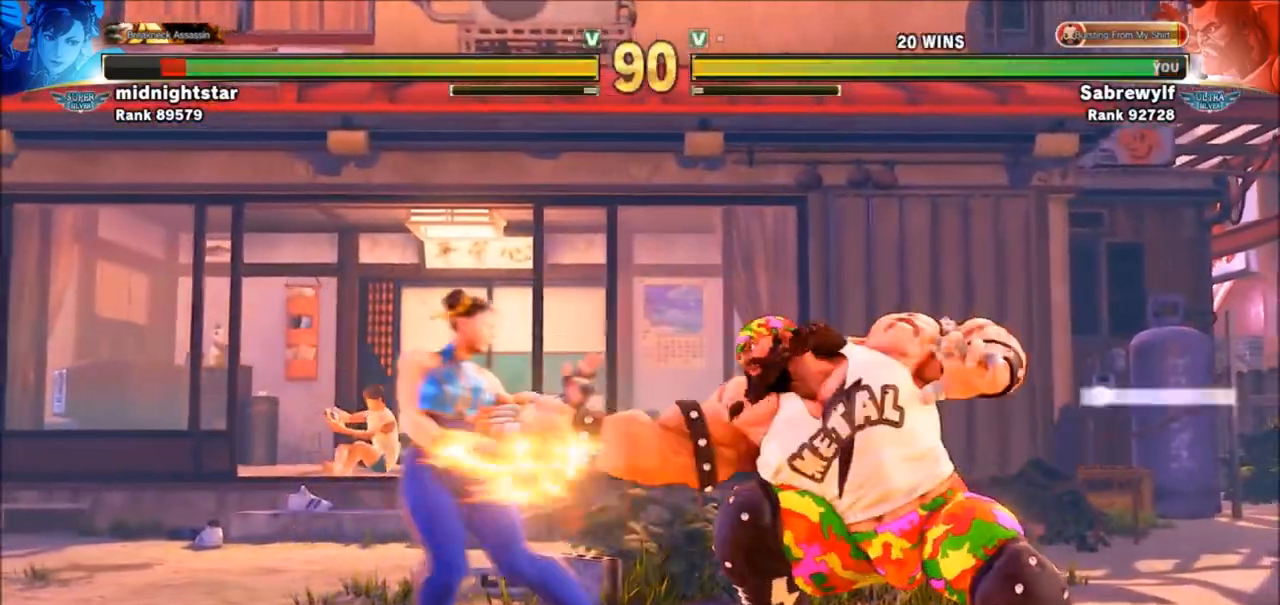
{"buttons": ["R1"], "left_stick": "center", "events": [[33, "left_stick", "right"], [267, "left_stick", "center"], [300, "R1", "down"]]}
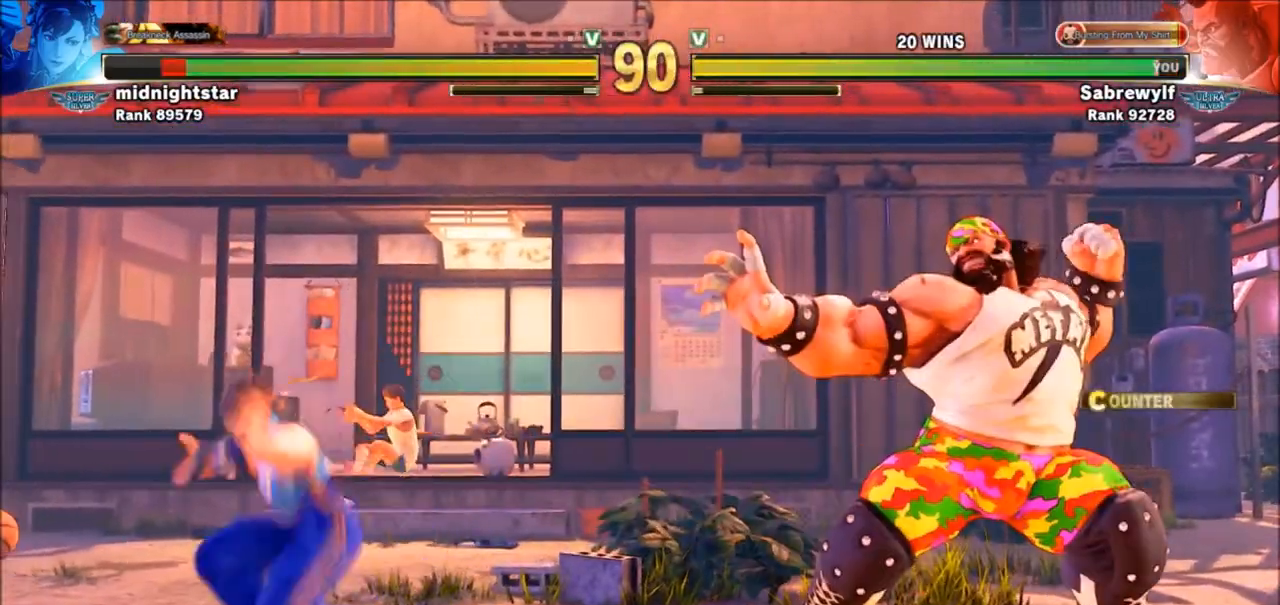
{"buttons": ["R1"], "left_stick": "center", "events": []}
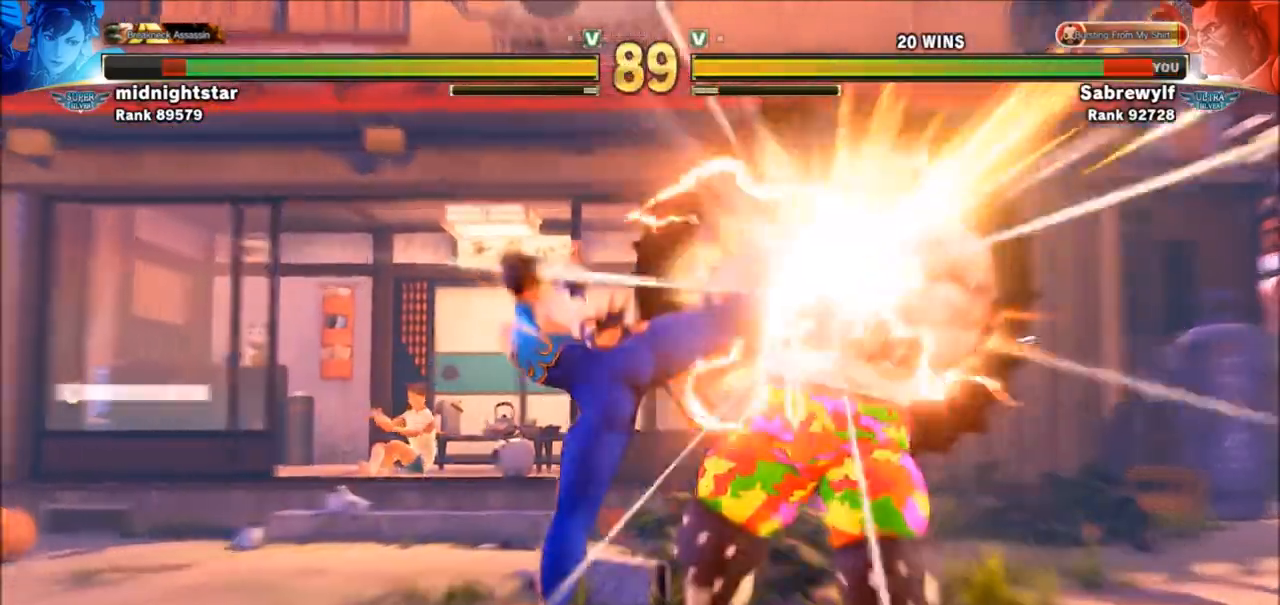
{"buttons": [], "left_stick": "center", "events": [[400, "R1", "up"]]}
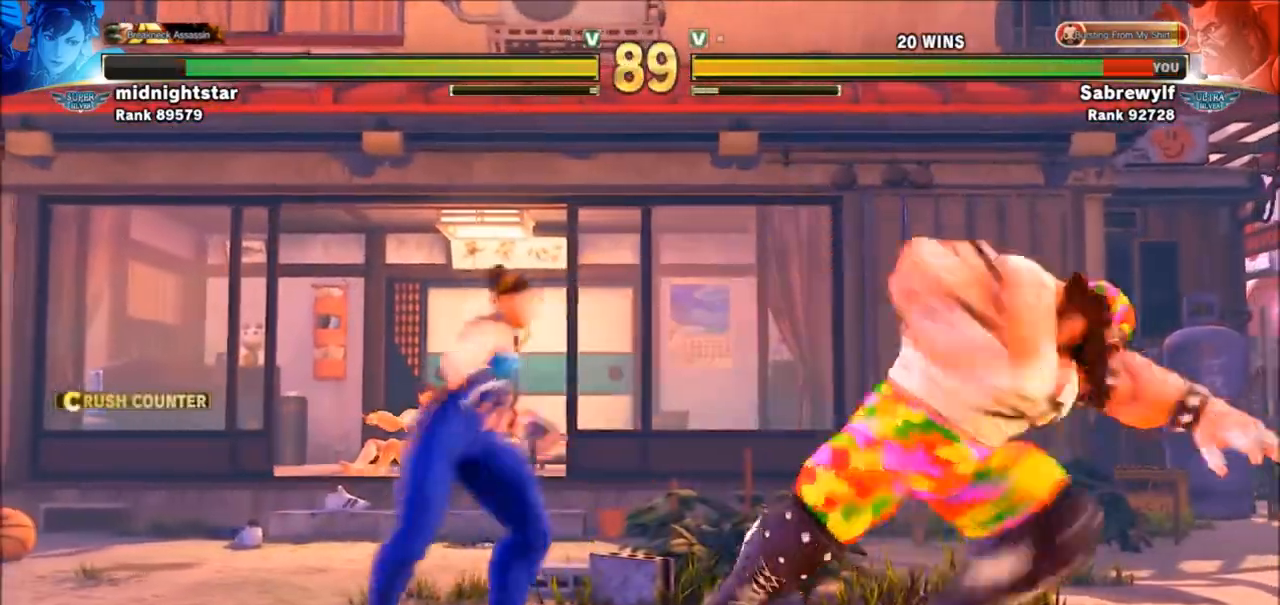
{"buttons": [], "left_stick": "down-right", "events": [[167, "left_stick", "down-right"]]}
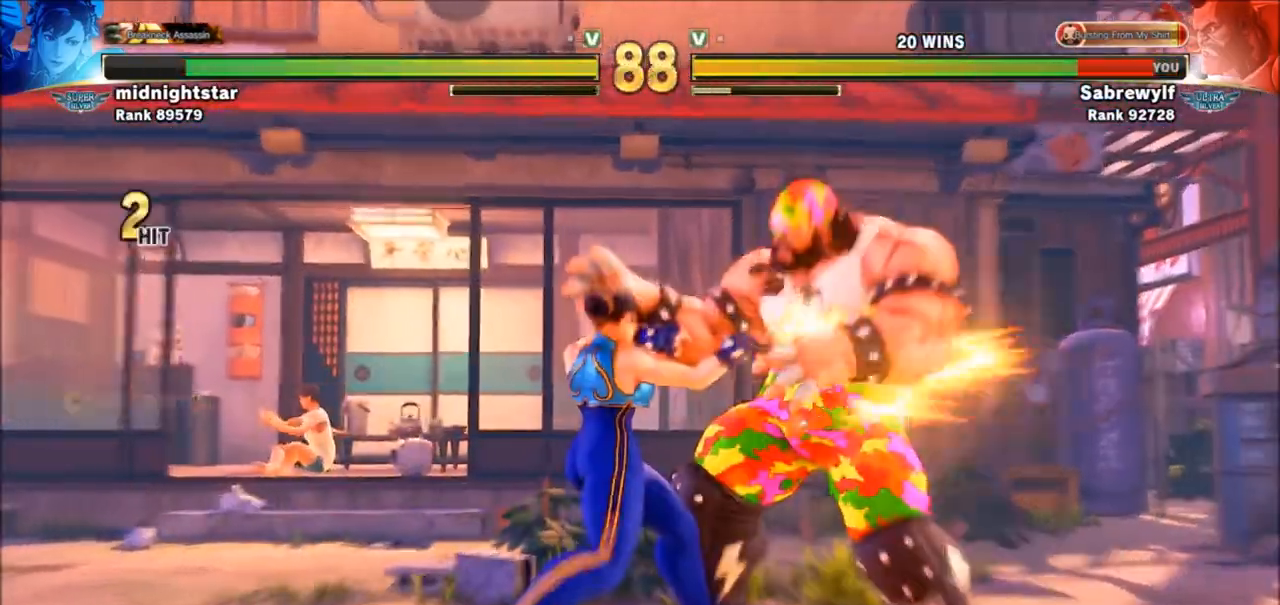
{"buttons": [], "left_stick": "down-right", "events": [[33, "SQUARE", "down"], [133, "SQUARE", "up"]]}
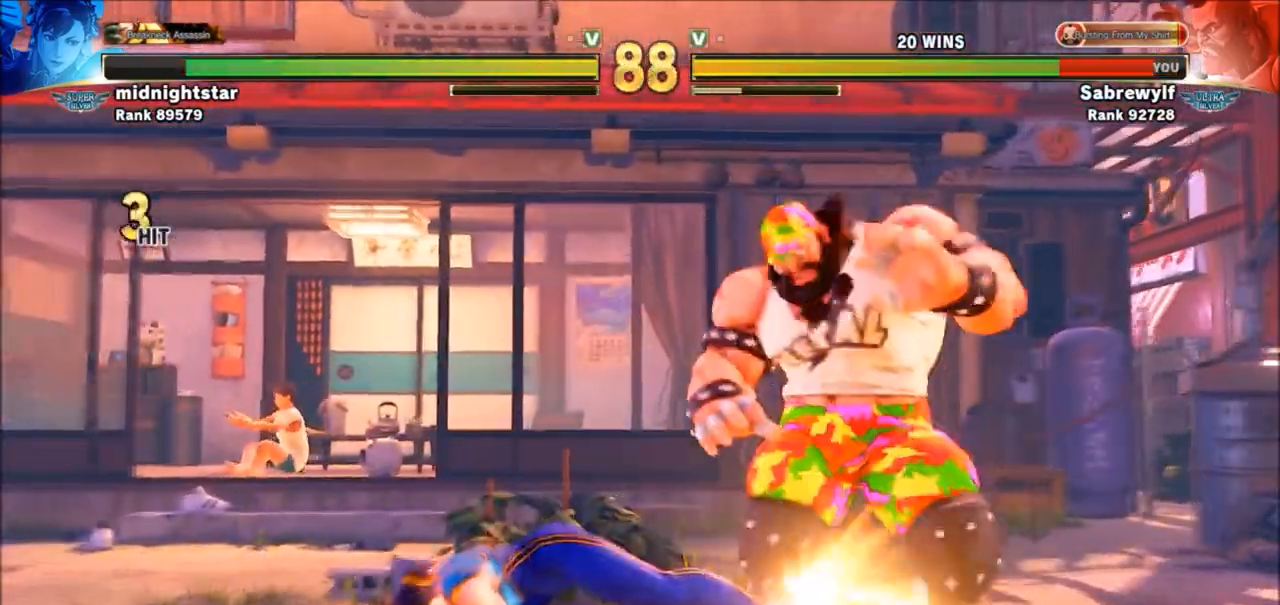
{"buttons": [], "left_stick": "down-right", "events": []}
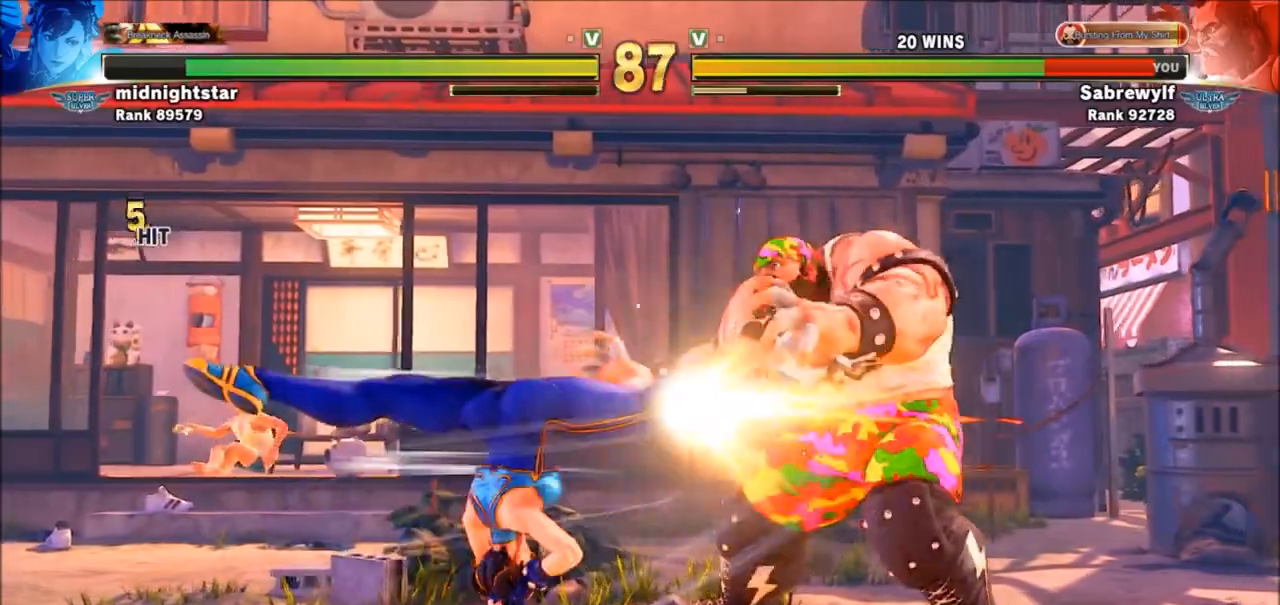
{"buttons": [], "left_stick": "center", "events": [[300, "left_stick", "center"]]}
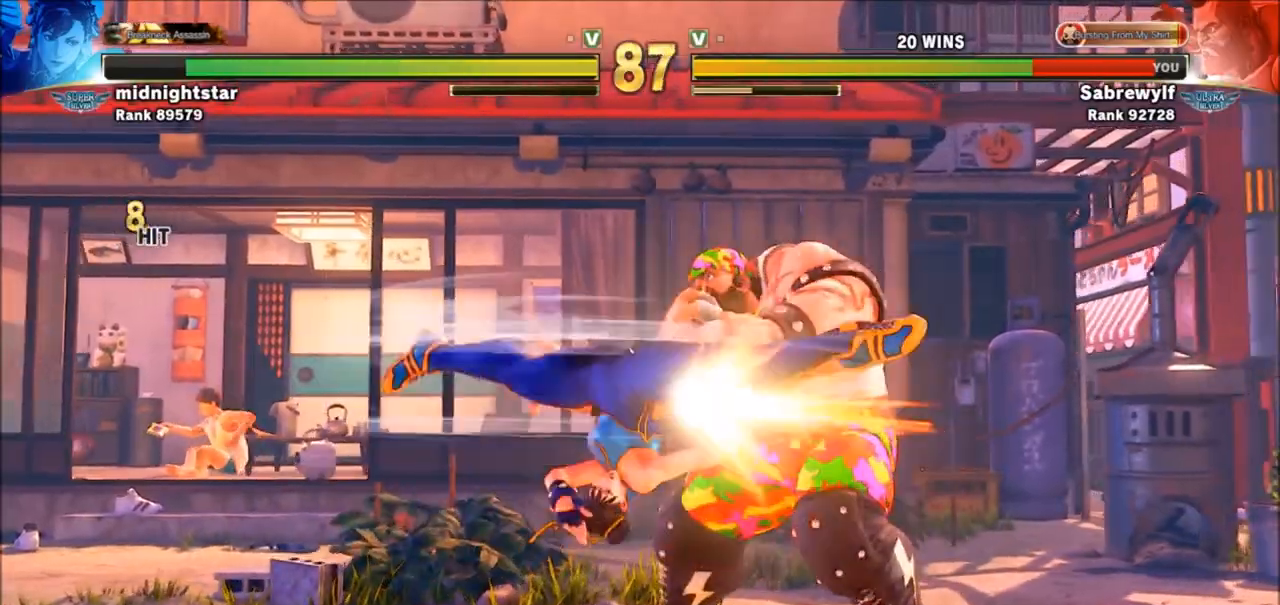
{"buttons": ["CROSS", "CIRCLE"], "left_stick": "center", "events": [[101, "CIRCLE", "down"], [101, "CROSS", "down"], [167, "CIRCLE", "up"], [167, "CROSS", "up"], [468, "CIRCLE", "down"], [468, "CROSS", "down"]]}
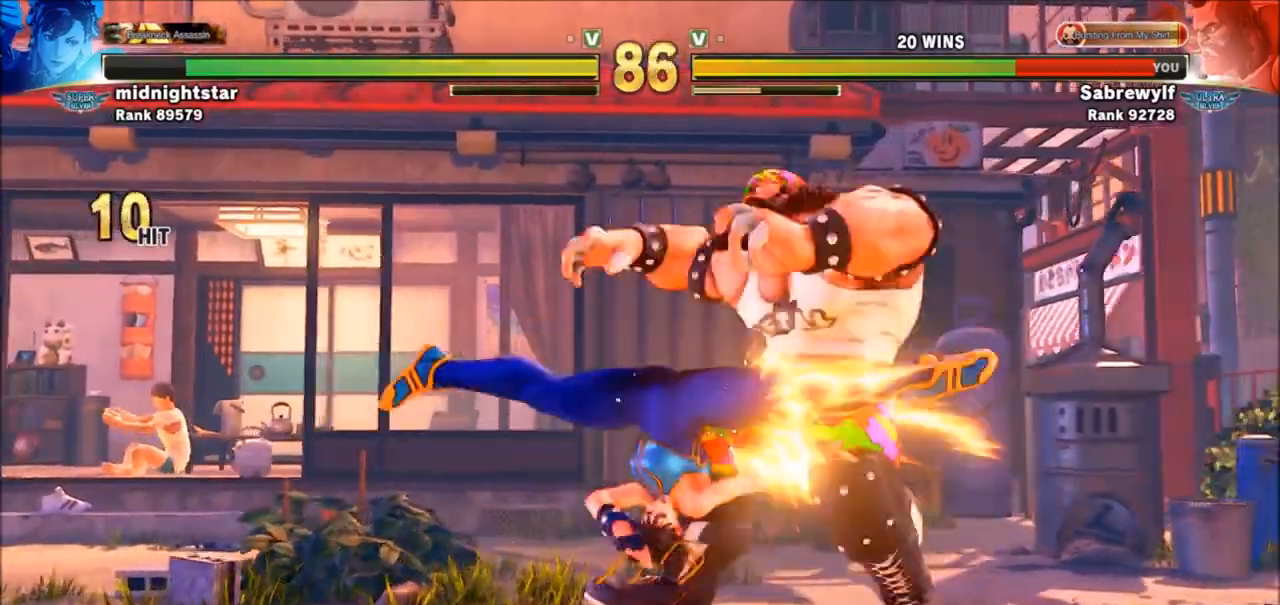
{"buttons": [], "left_stick": "left", "events": [[33, "CIRCLE", "up"], [33, "CROSS", "up"], [200, "SQUARE", "down"], [200, "TRIANGLE", "down"], [267, "SQUARE", "up"], [267, "TRIANGLE", "up"], [334, "left_stick", "right"], [500, "left_stick", "left"]]}
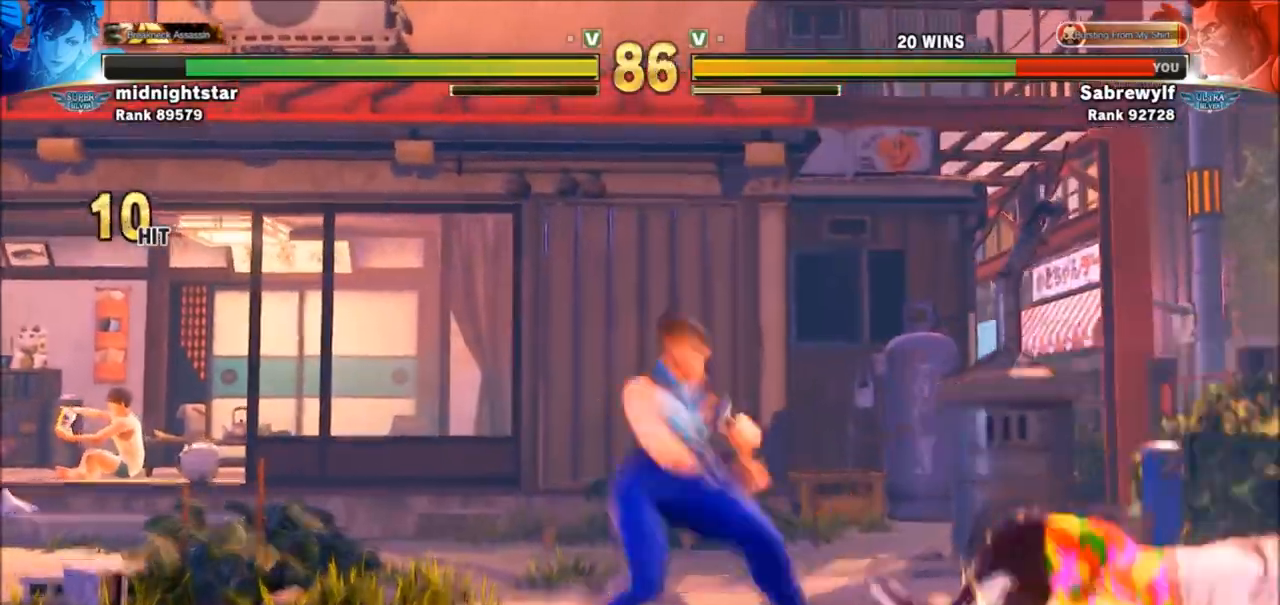
{"buttons": [], "left_stick": "center", "events": [[101, "left_stick", "up"], [167, "left_stick", "right"], [234, "left_stick", "down-left"], [301, "SQUARE", "down"], [334, "left_stick", "center"], [368, "SQUARE", "up"]]}
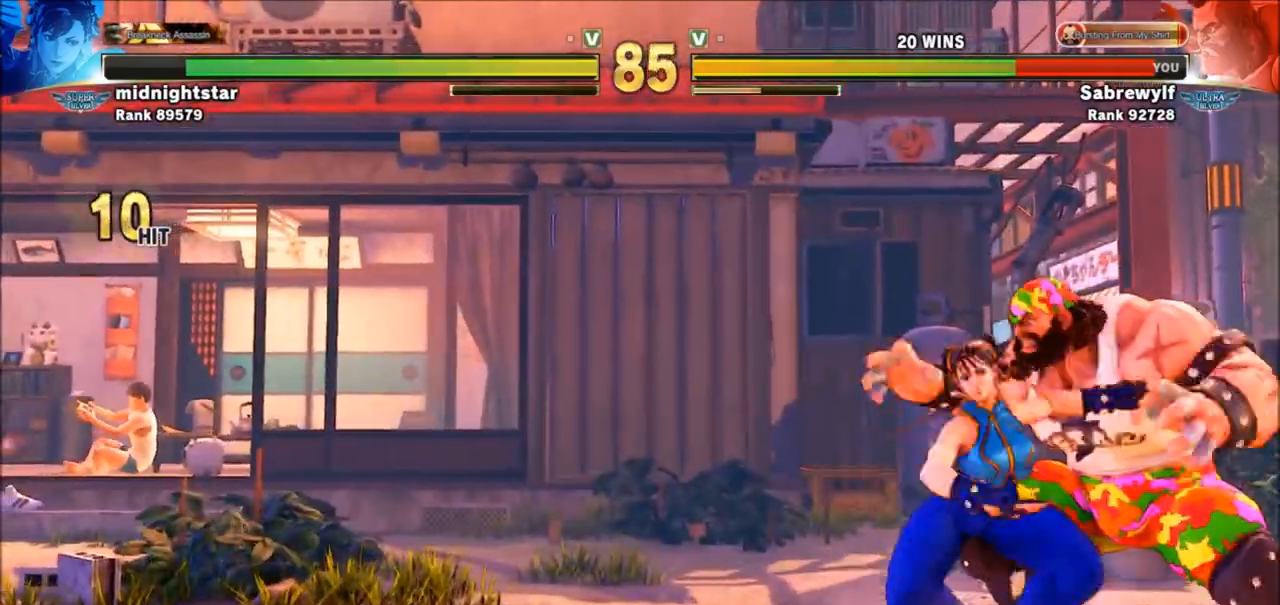
{"buttons": [], "left_stick": "right", "events": [[133, "left_stick", "down-right"], [400, "left_stick", "right"]]}
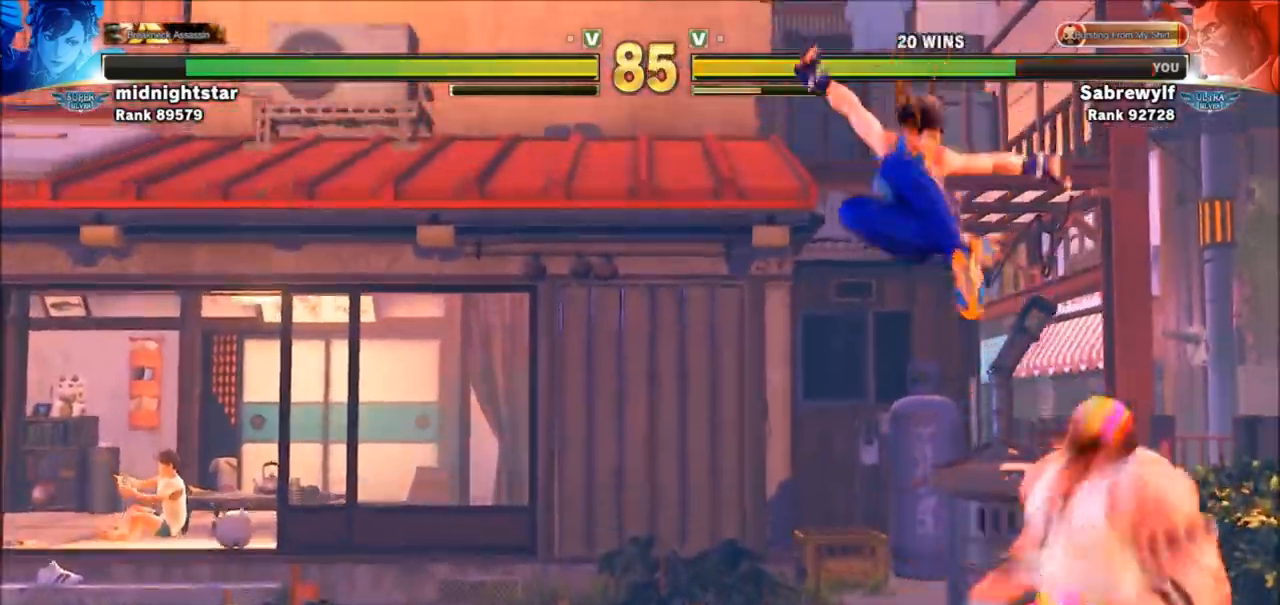
{"buttons": [], "left_stick": "left", "events": [[101, "CROSS", "down"], [101, "R2", "down"], [101, "left_stick", "left"], [167, "CROSS", "up"], [167, "R2", "up"], [234, "CROSS", "down"], [267, "CROSS", "up"], [334, "CIRCLE", "down"], [334, "CROSS", "down"], [334, "R2", "down"], [434, "CIRCLE", "up"], [434, "CROSS", "up"], [434, "R2", "up"]]}